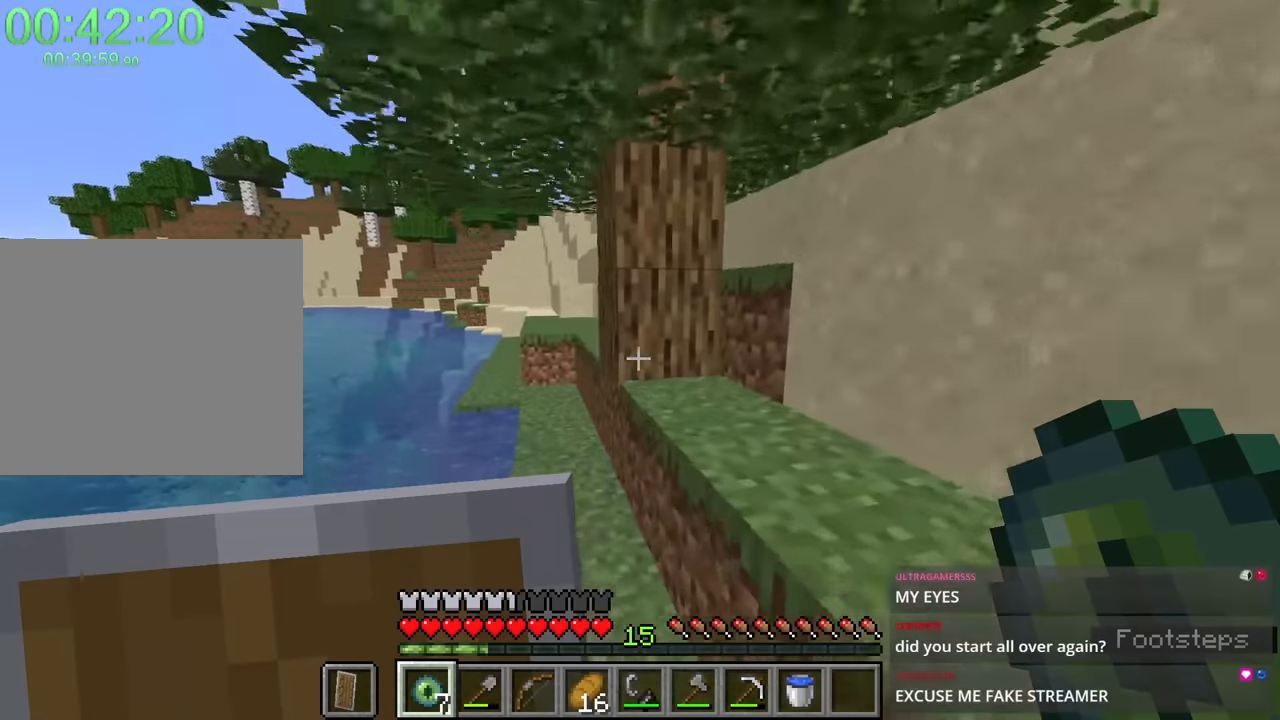
Gameplay with keyboard and mouse; each line is a JSON object with the keys and mouse buttons held at the frame after it. "events" lists presses ("down") and releases ("up") of "1", "2", "3", "4", "a", "c", "caps_lock", "ctrl", "d", "e", "f", "q", "r", "s", "shift", "space", "tab", "w", "x", "z", "mouse_left", "mouse_middle", "mouse_right", "mouse_mb4", "mouse_mb5", "mouse_wheel_up" and "mouse_wheel_down" between this image and that frame as [ms after this image, input, new state], when the widget could be followed in between. "mouse_left", "mouse_middle", "mouse_right", "mouse_mb4", "mouse_mb5", "mouse_wheel_up", "mouse_wheel_down" = the "left", "middle", "right", "mb4", "mb5", "wheel_up", "wheel_down" buttons of the "mouse" list. No other keys are recorded. Fast repeated clicks can show as one long hold. Mouse movement is not recorded.
{"keys": ["shift", "w"], "mouse": [], "events": [[200, "a", "down"], [233, "a", "up"], [267, "shift", "up"], [350, "shift", "down"], [350, "space", "down"], [500, "space", "up"]]}
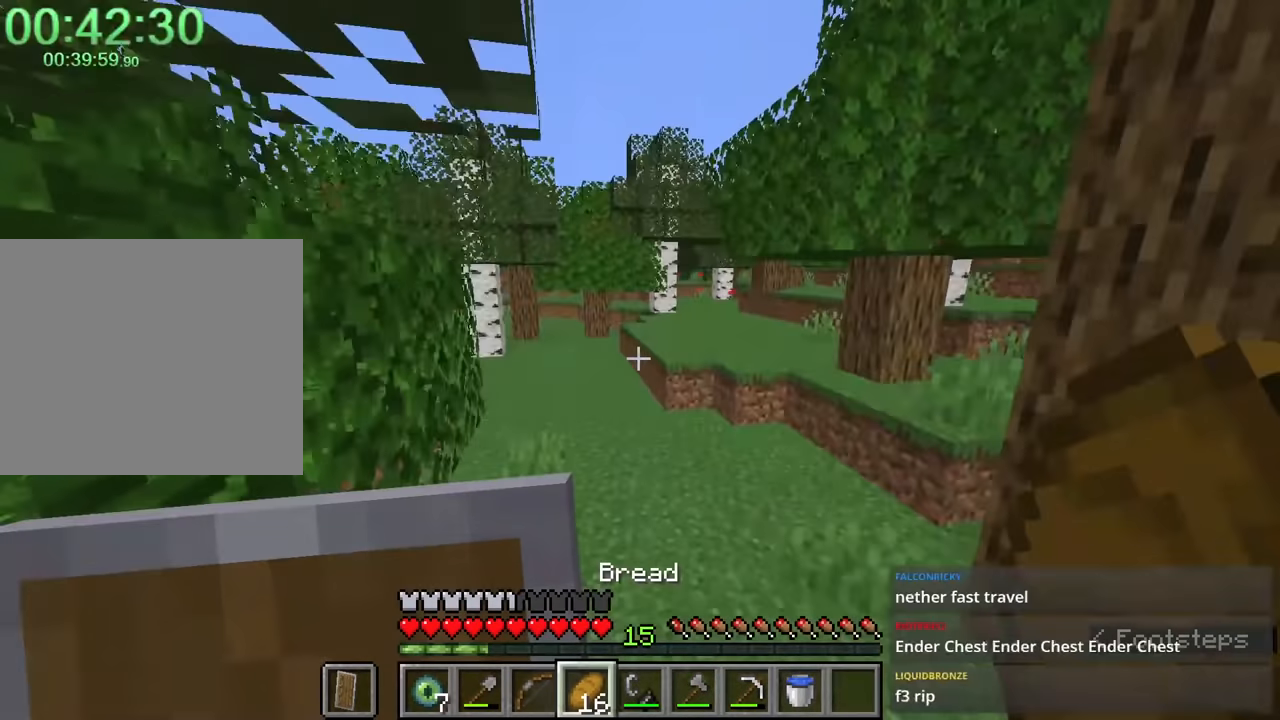
{"keys": ["shift", "space", "w"], "mouse": [], "events": [[150, "space", "down"]]}
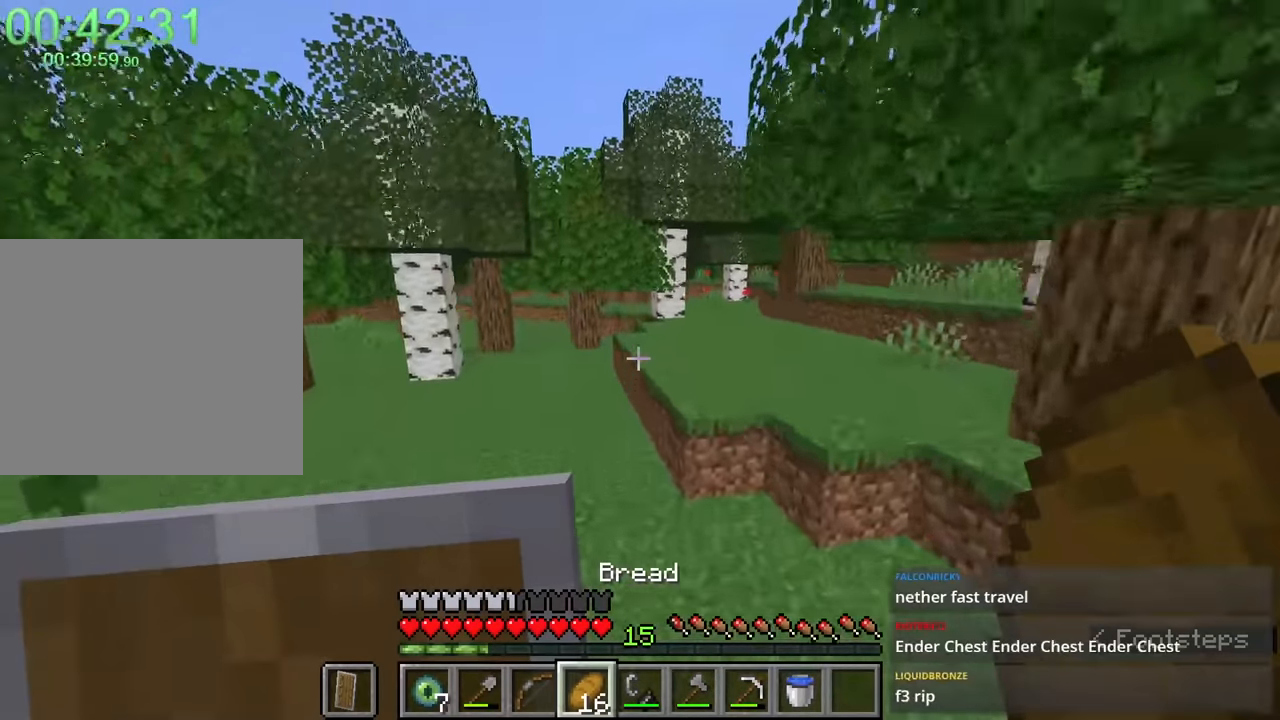
{"keys": ["shift", "space", "w"], "mouse": [], "events": []}
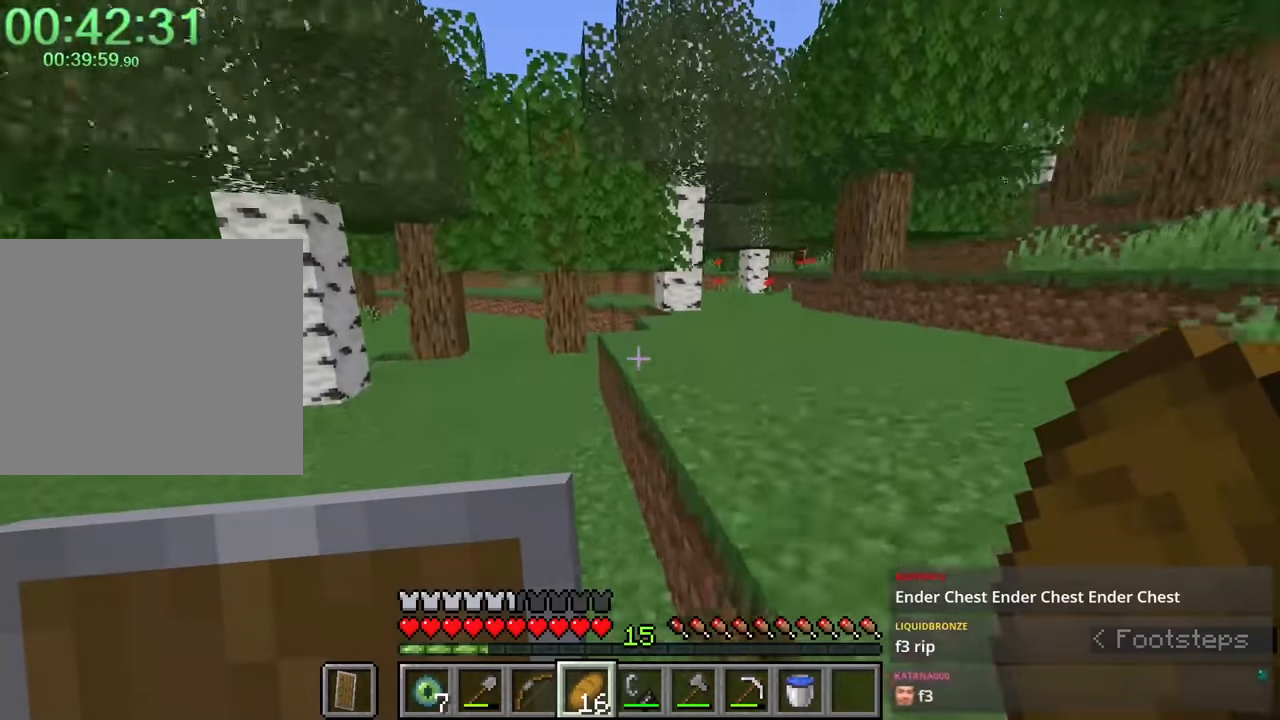
{"keys": ["d", "shift", "space", "w"], "mouse": [], "events": [[333, "d", "down"]]}
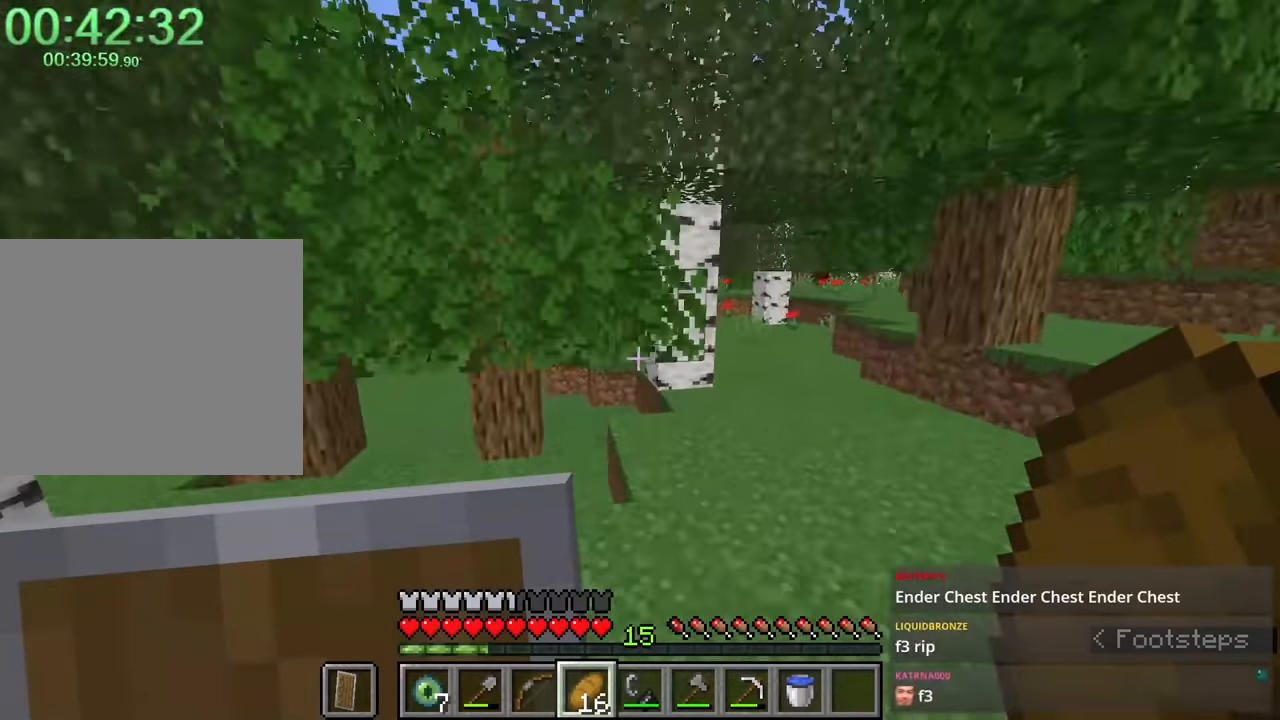
{"keys": ["shift", "space", "w"], "mouse": [], "events": [[250, "d", "up"]]}
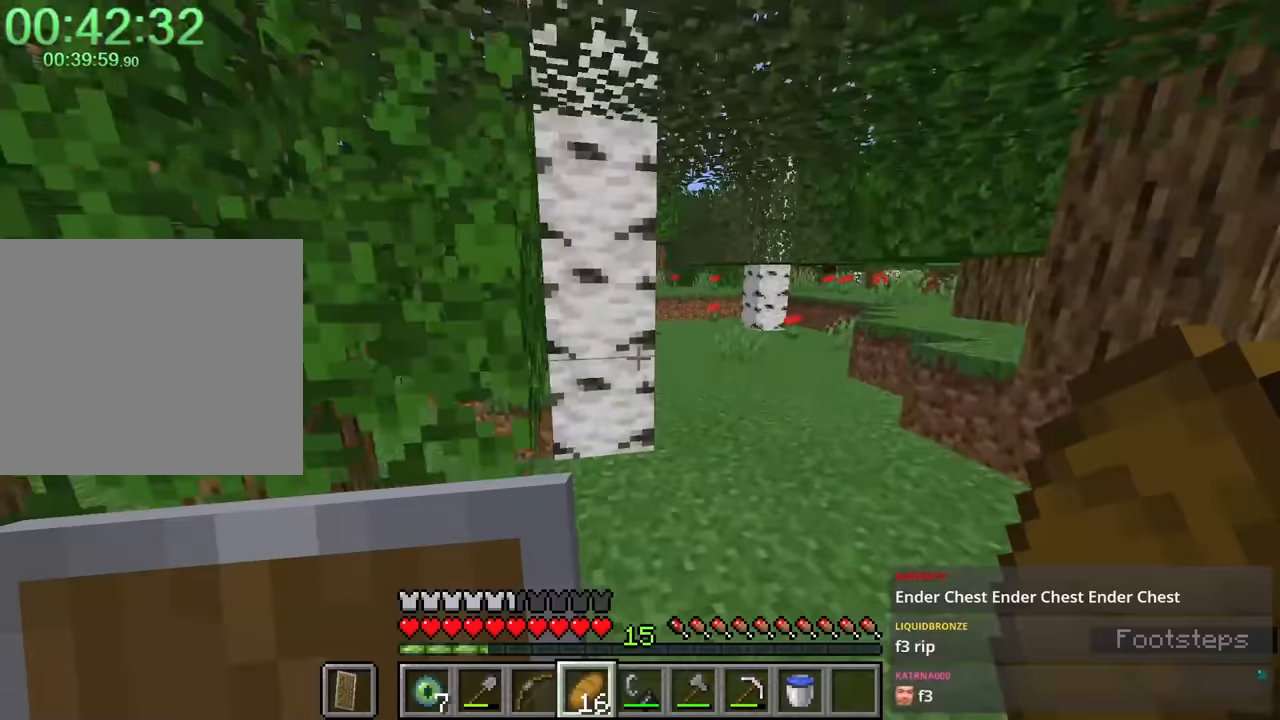
{"keys": ["shift", "w"], "mouse": [], "events": [[33, "space", "up"], [117, "d", "down"], [233, "d", "up"]]}
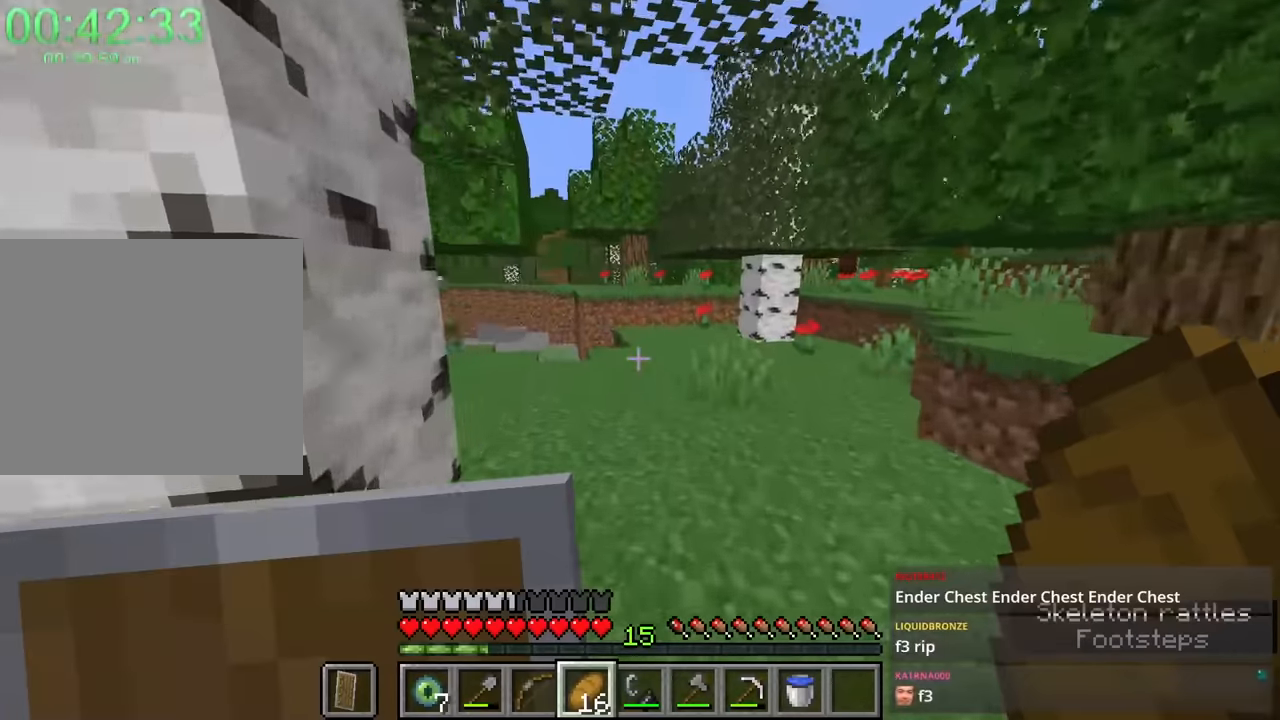
{"keys": ["d", "shift", "w"], "mouse": [], "events": [[50, "space", "down"], [383, "space", "up"], [433, "d", "down"]]}
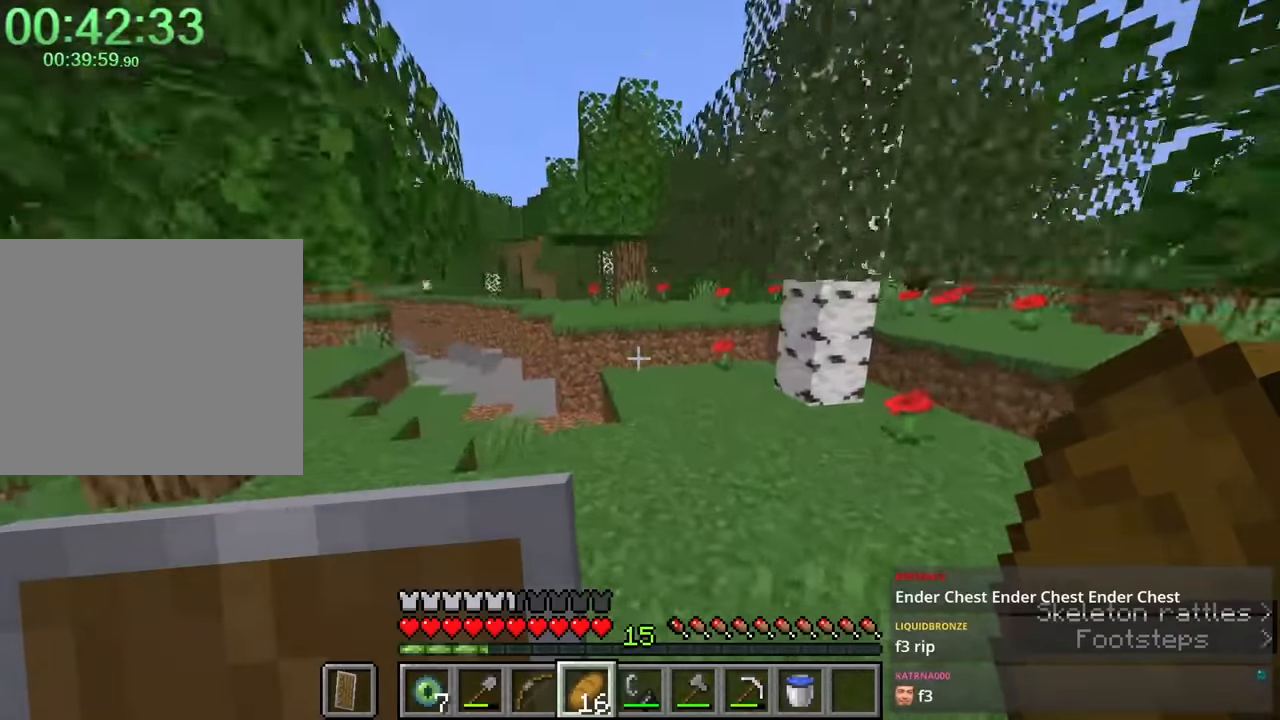
{"keys": ["shift", "w"], "mouse": ["left"]}
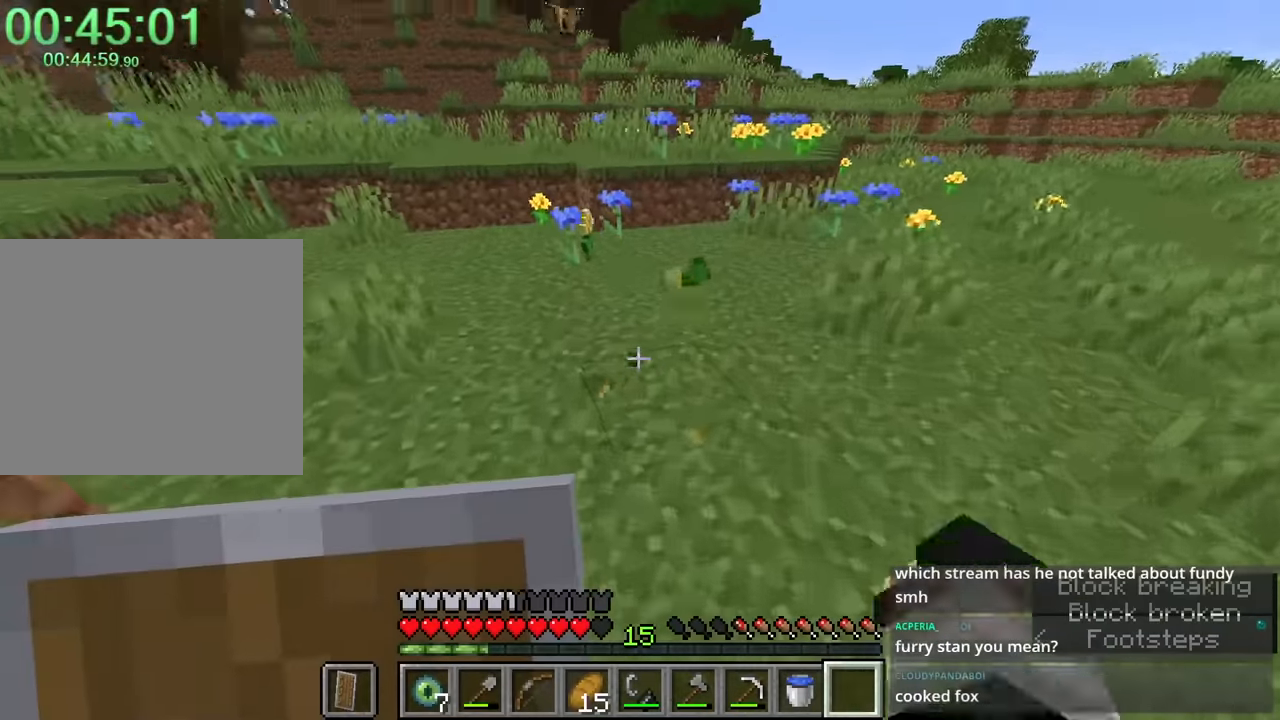
{"keys": ["shift", "w"], "mouse": [], "events": [[33, "mouse_left", "up"], [217, "a", "down"], [350, "a", "up"]]}
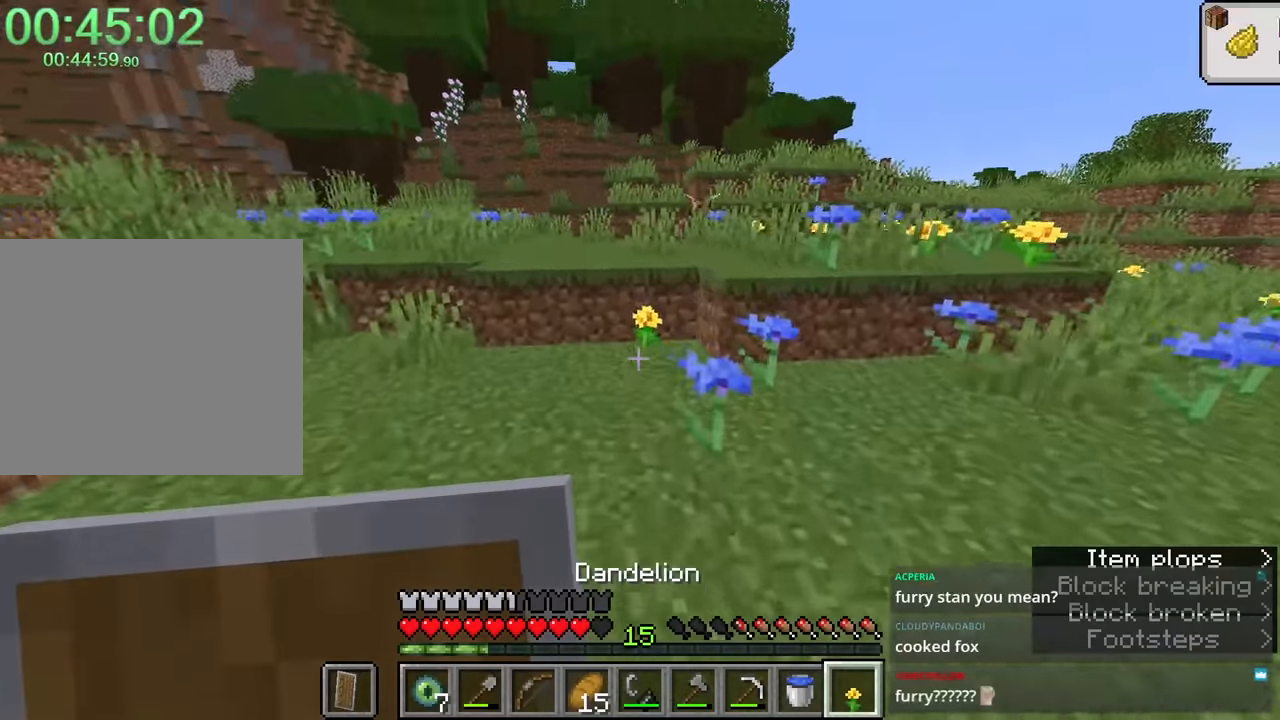
{"keys": ["shift", "w"], "mouse": [], "events": [[167, "mouse_left", "down"], [217, "mouse_left", "up"]]}
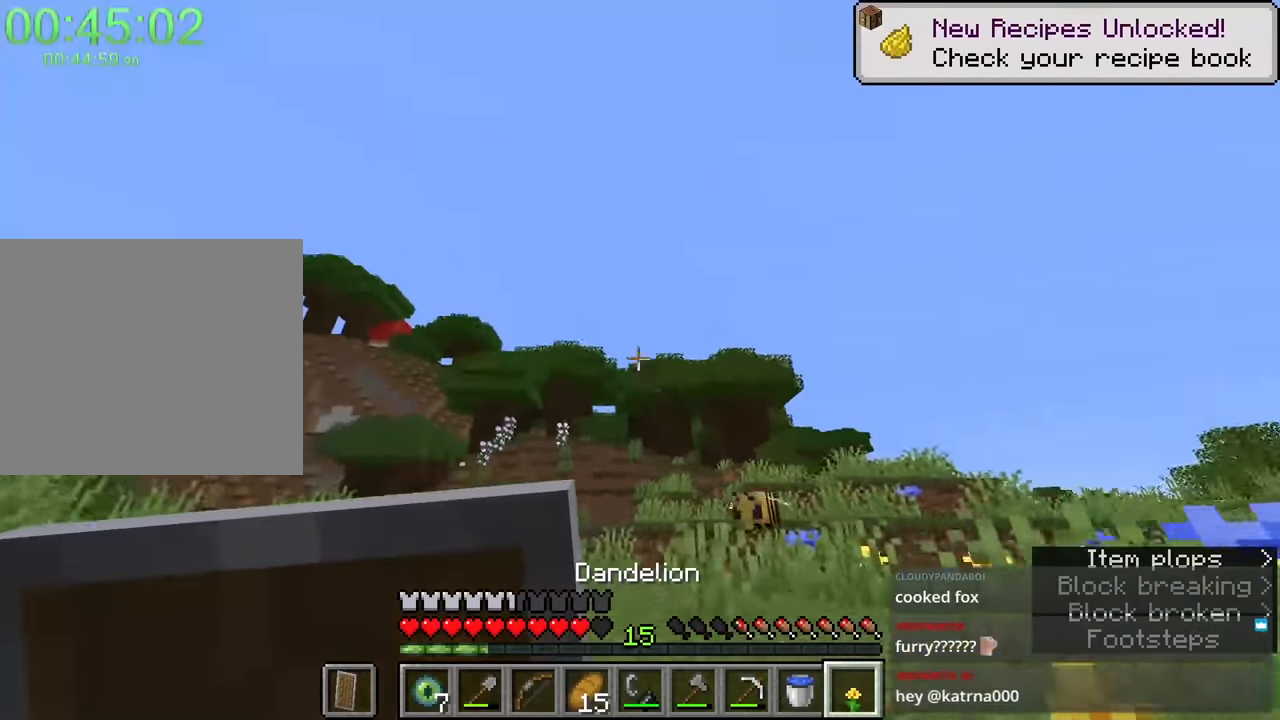
{"keys": ["shift", "w"], "mouse": [], "events": [[150, "space", "down"], [433, "space", "up"]]}
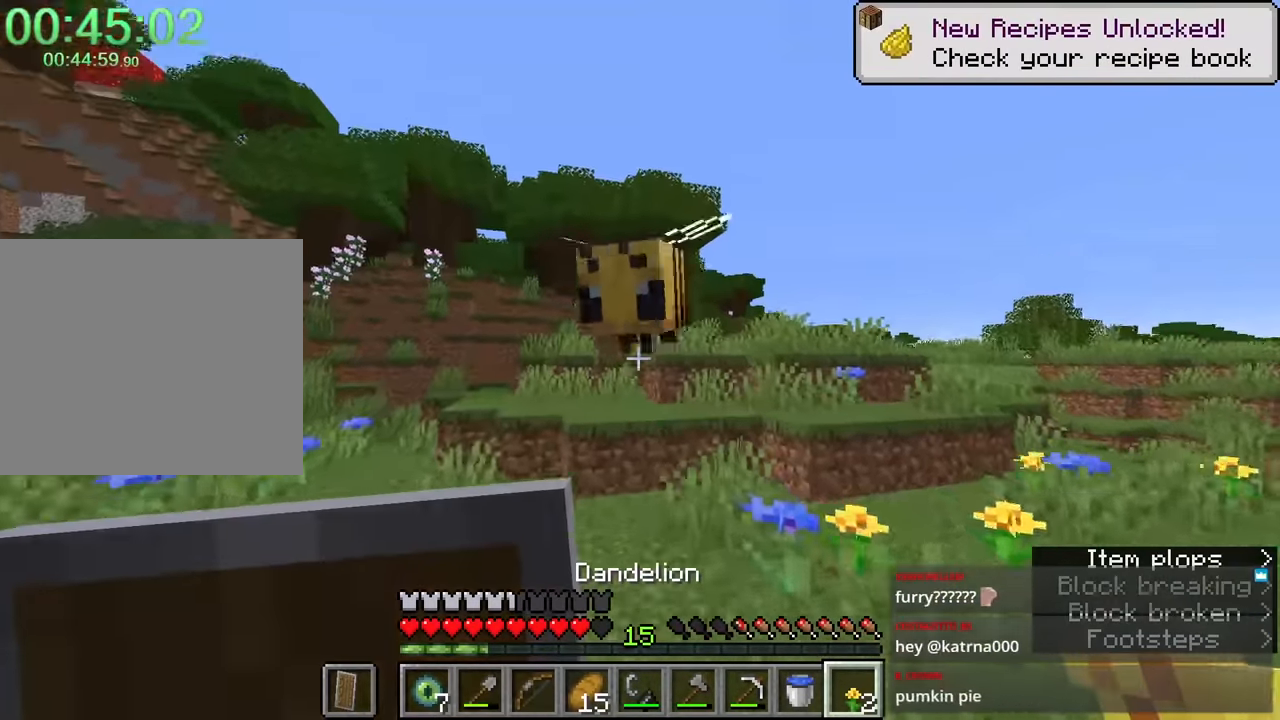
{"keys": [], "mouse": [], "events": [[67, "mouse_right", "down"], [67, "shift", "up"], [67, "w", "up"], [167, "mouse_right", "up"], [167, "s", "down"], [400, "s", "up"]]}
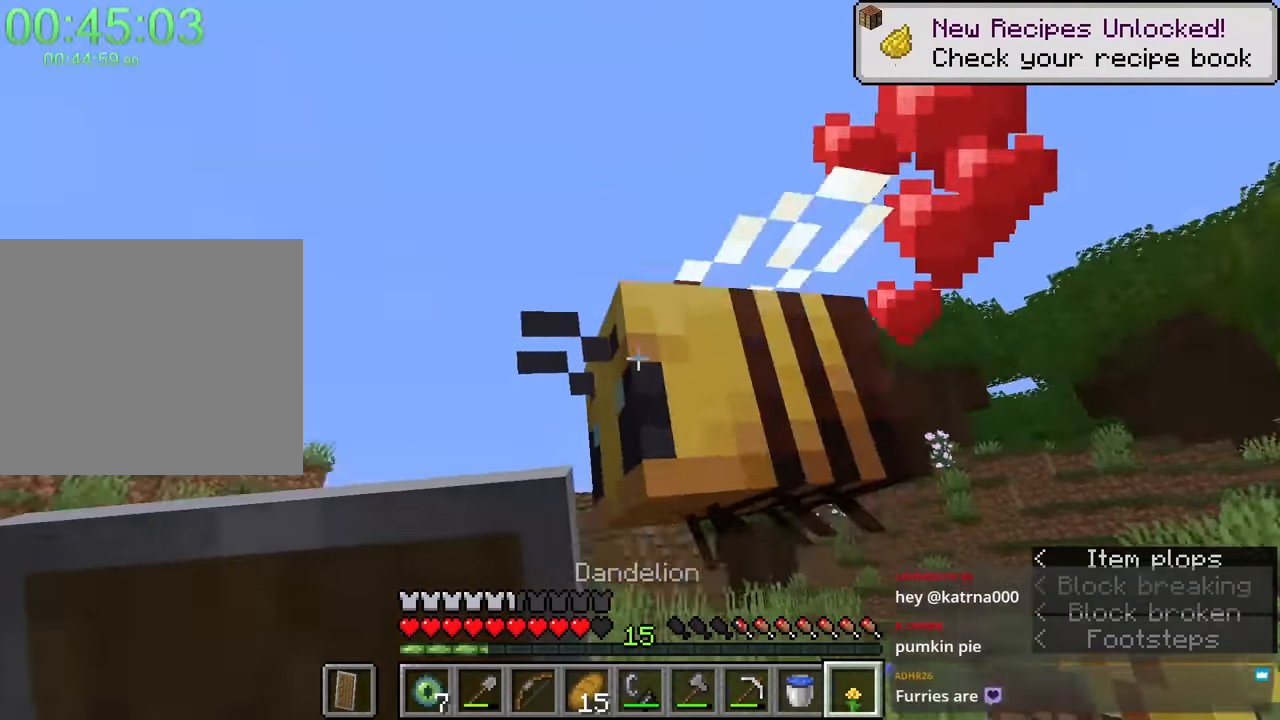
{"keys": ["a", "s"], "mouse": ["mb4"], "events": [[267, "shift", "down"], [317, "w", "down"], [467, "a", "down"], [467, "mouse_mb4", "down"], [467, "s", "down"], [467, "shift", "up"], [467, "w", "up"]]}
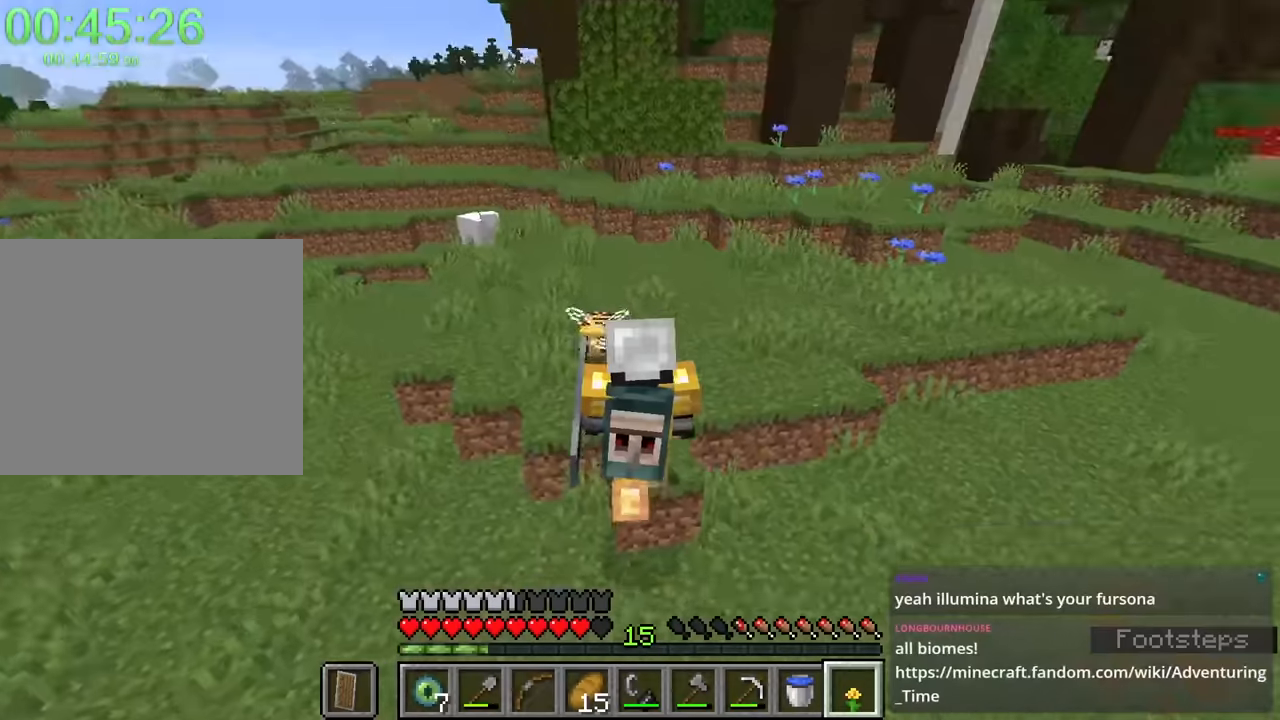
{"keys": ["s"], "mouse": [], "events": [[50, "mouse_mb4", "up"], [183, "a", "up"]]}
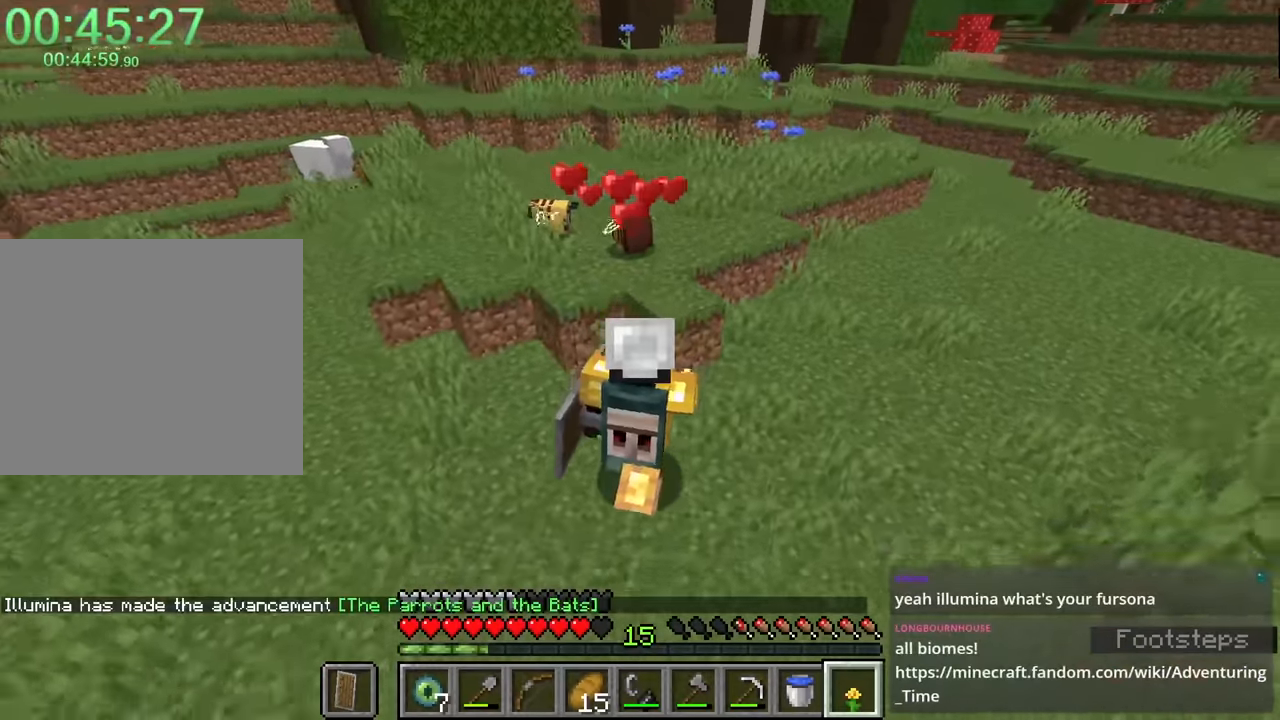
{"keys": ["a", "shift", "w"], "mouse": [], "events": [[50, "s", "up"], [233, "s", "down"], [283, "s", "up"], [333, "a", "down"], [400, "shift", "down"], [433, "w", "down"]]}
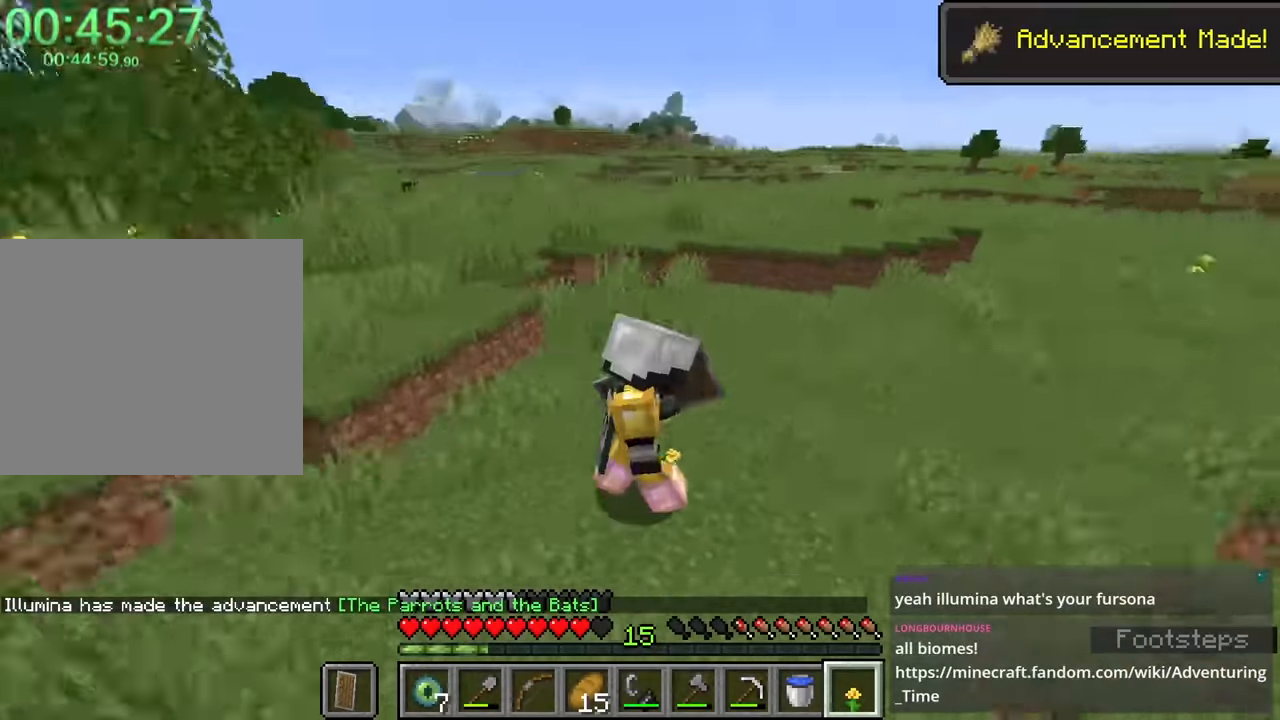
{"keys": ["shift", "w"], "mouse": [], "events": [[33, "a", "up"], [33, "space", "down"], [50, "space", "up"], [333, "mouse_mb4", "down"], [333, "space", "down"], [416, "mouse_mb4", "up"], [466, "space", "up"]]}
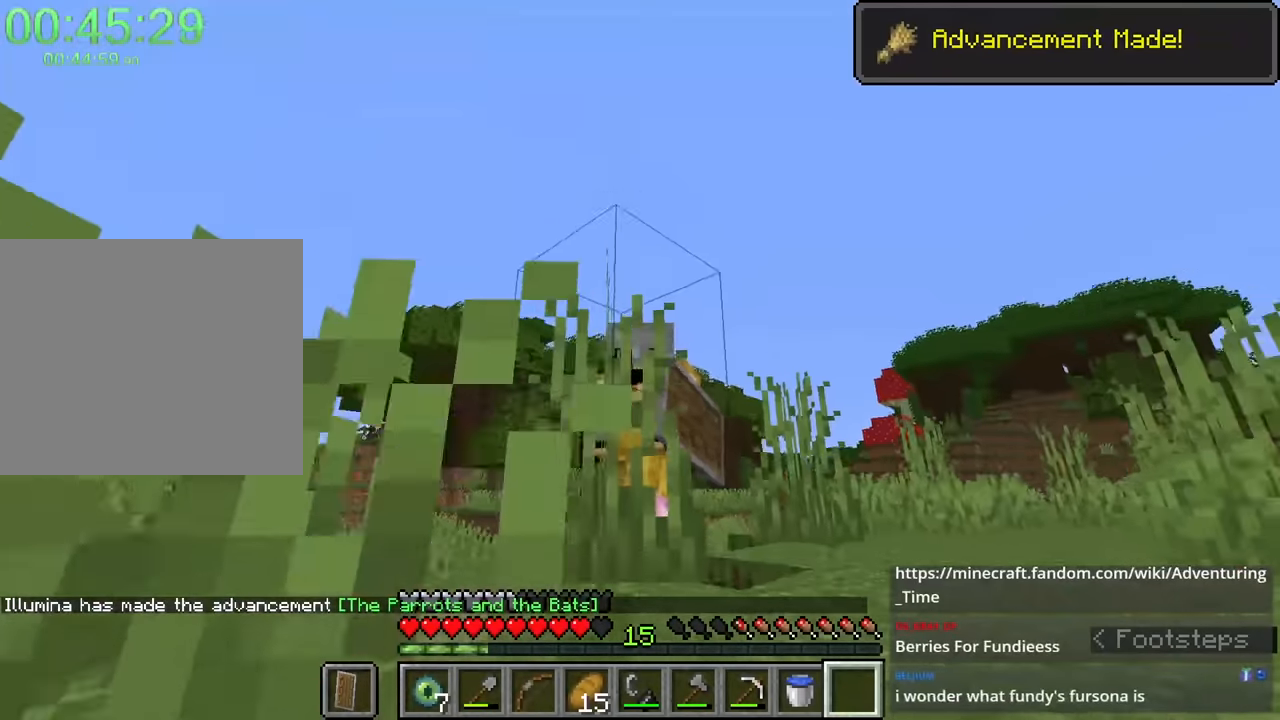
{"keys": [], "mouse": ["left"], "events": [[33, "mouse_mb4", "down"], [116, "mouse_mb4", "up"], [300, "space", "down"], [466, "mouse_left", "down"], [466, "shift", "up"], [466, "space", "up"], [466, "w", "up"]]}
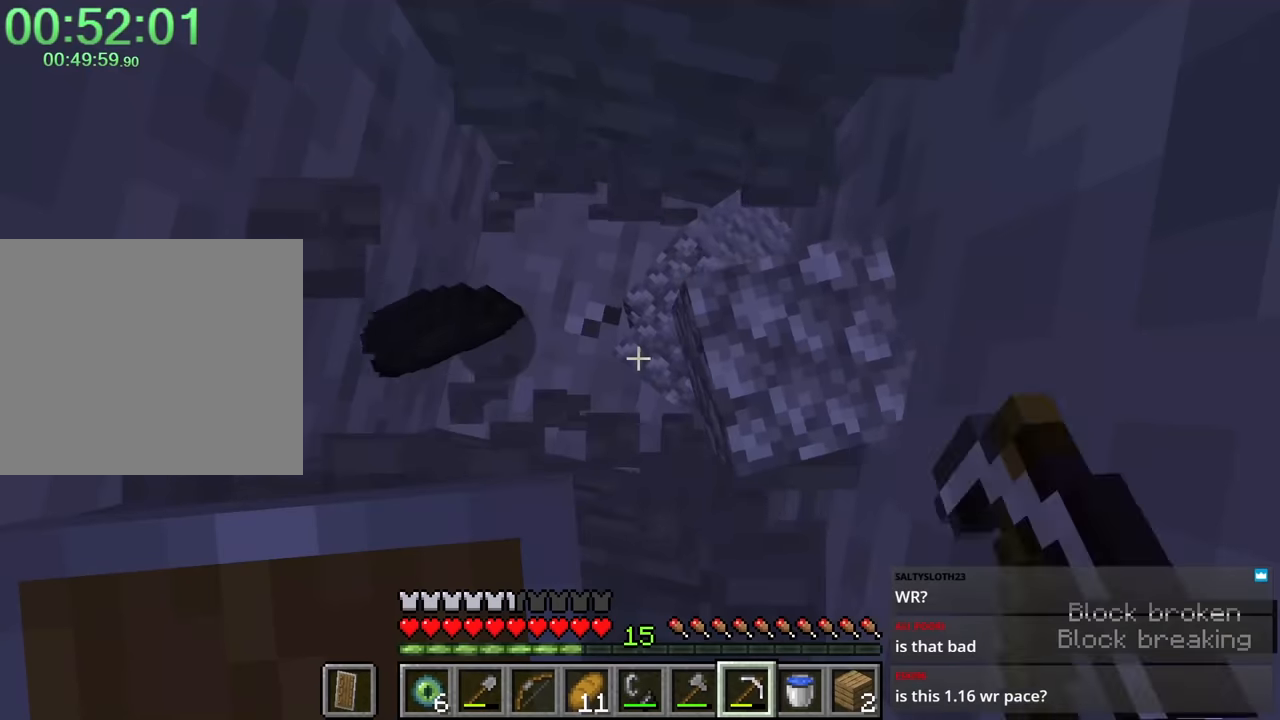
{"keys": [], "mouse": ["left"], "events": []}
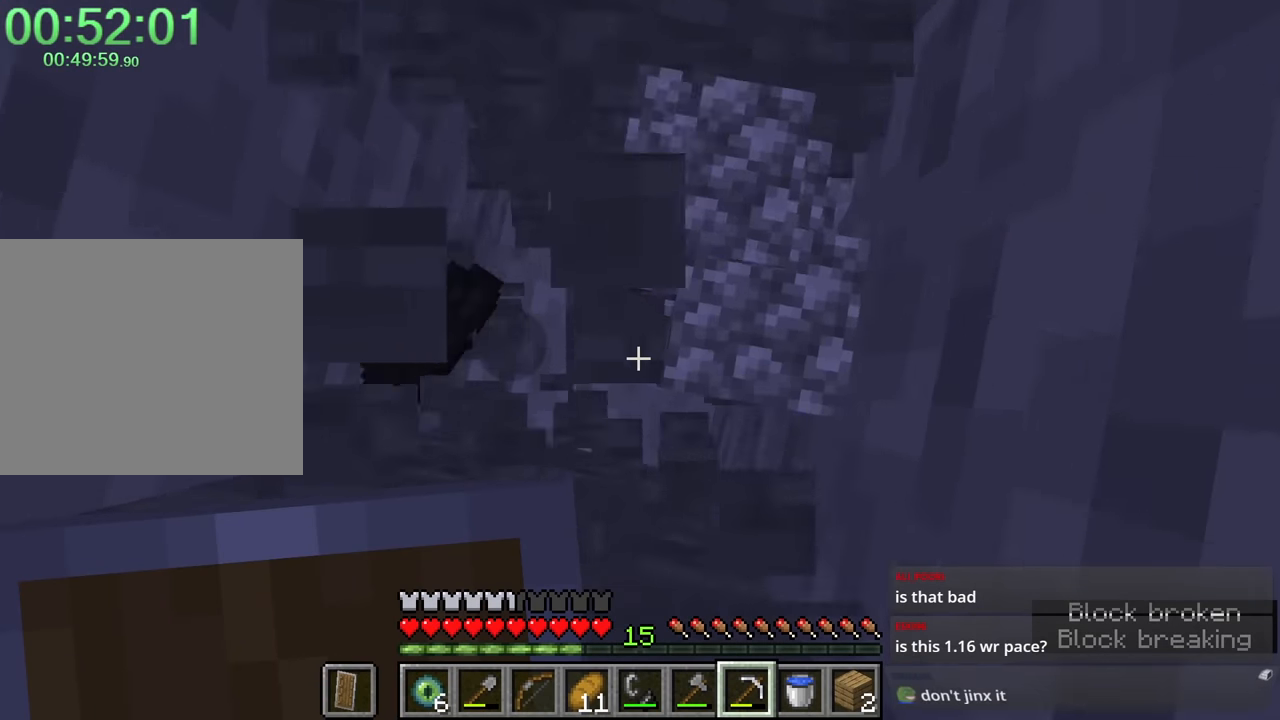
{"keys": [], "mouse": ["left"], "events": []}
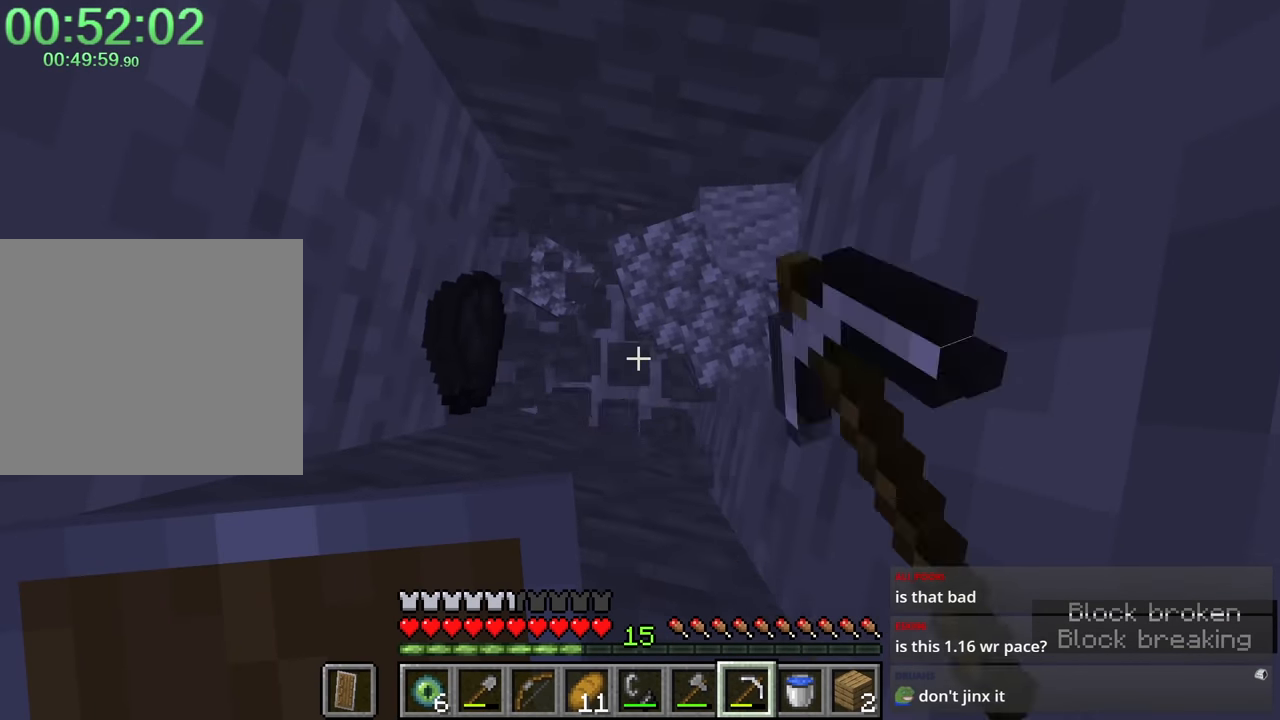
{"keys": [], "mouse": ["left"], "events": []}
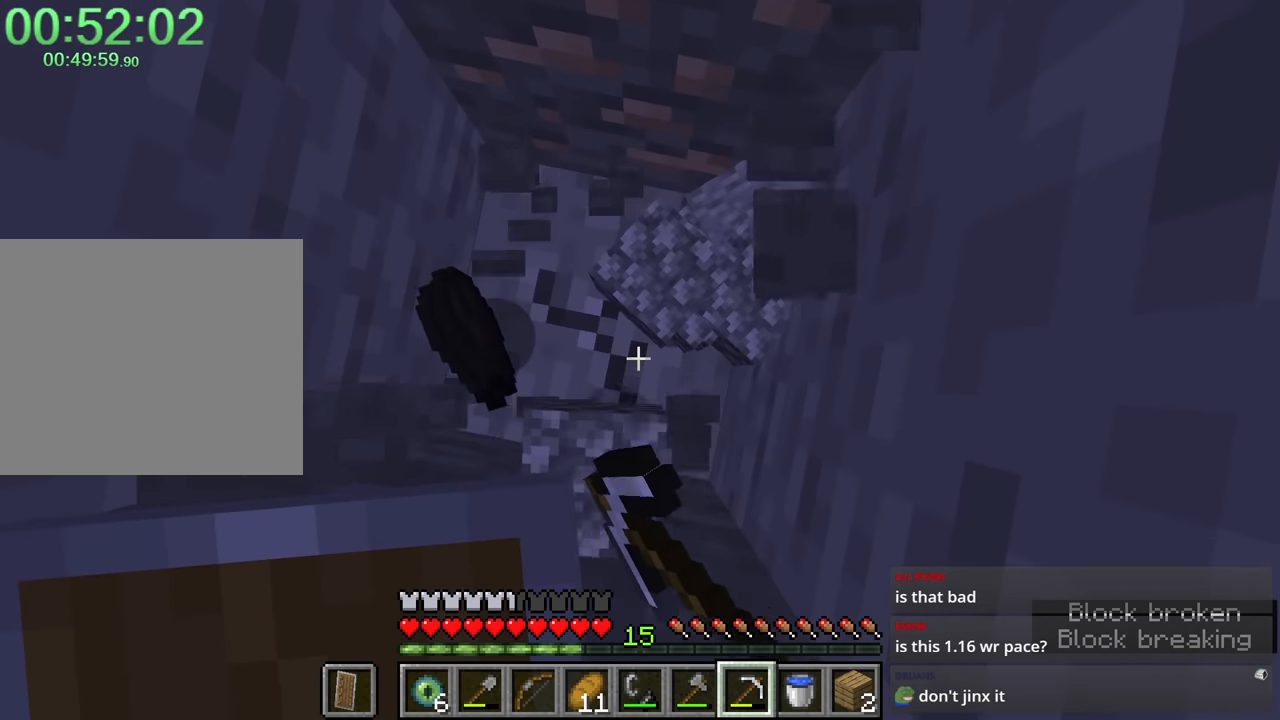
{"keys": [], "mouse": ["left"], "events": []}
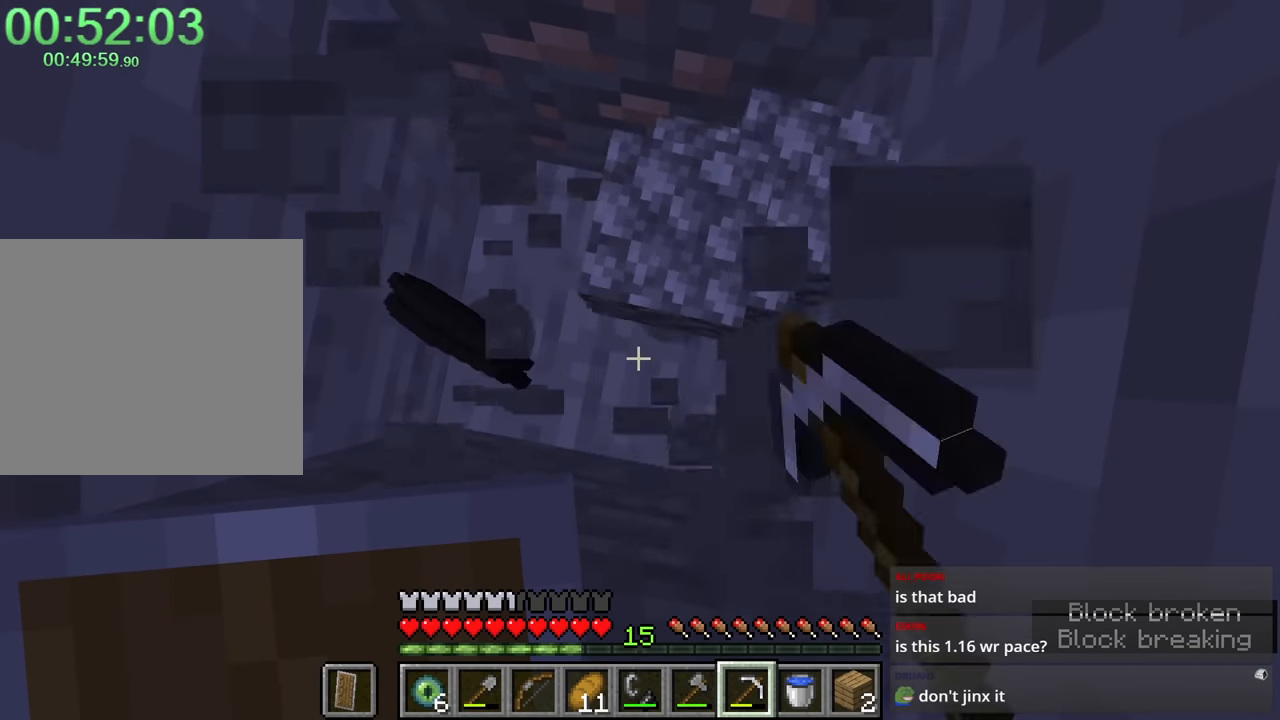
{"keys": [], "mouse": ["left"], "events": []}
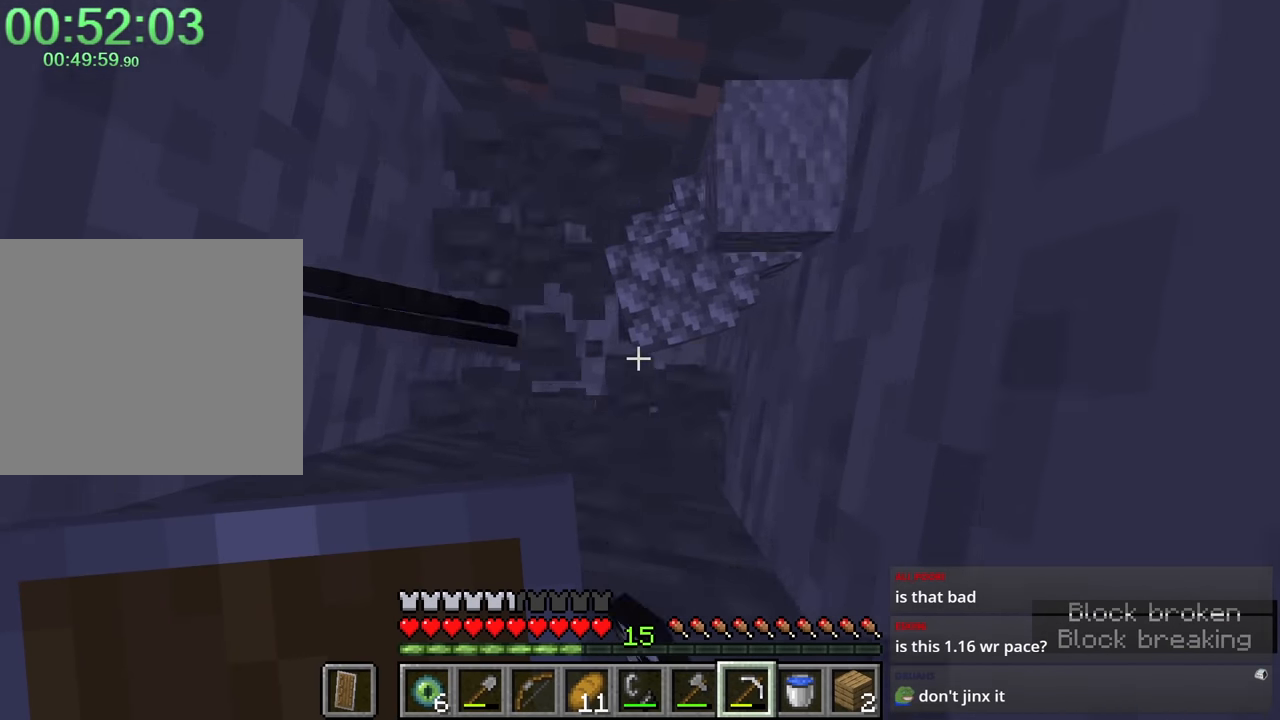
{"keys": [], "mouse": ["left"], "events": []}
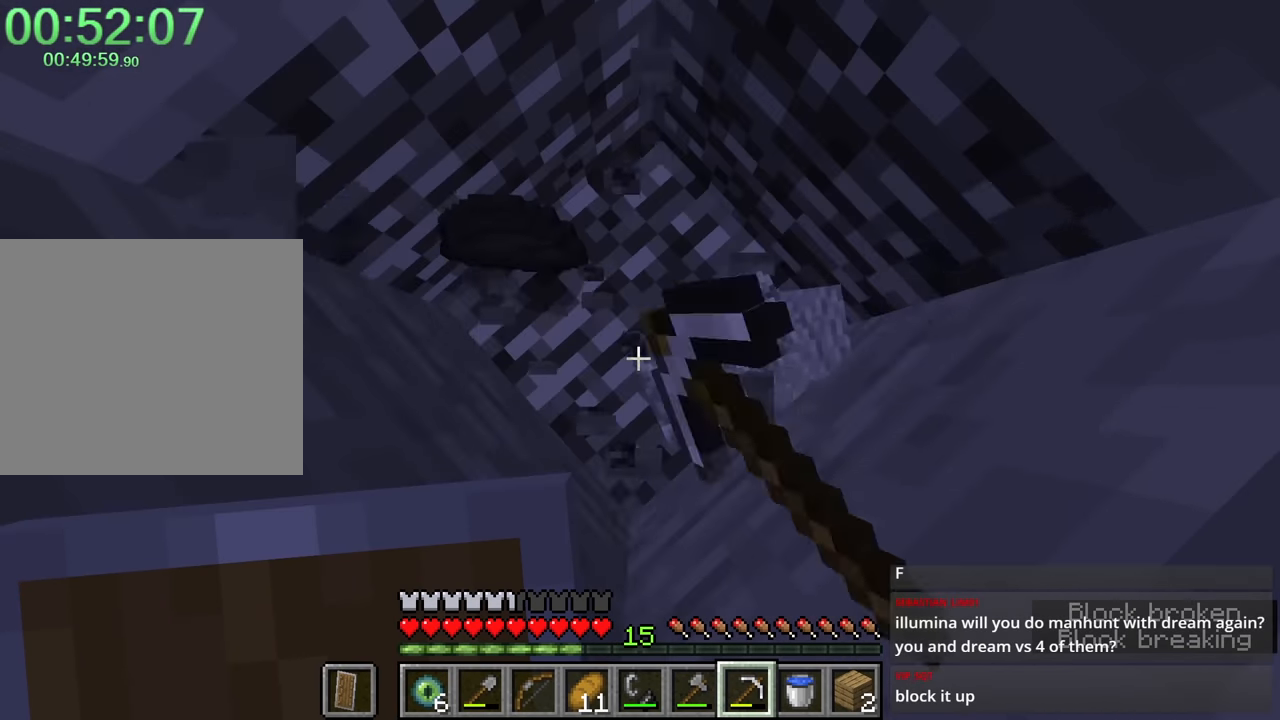
{"keys": ["e"], "mouse": [], "events": [[66, "mouse_left", "up"], [500, "e", "down"]]}
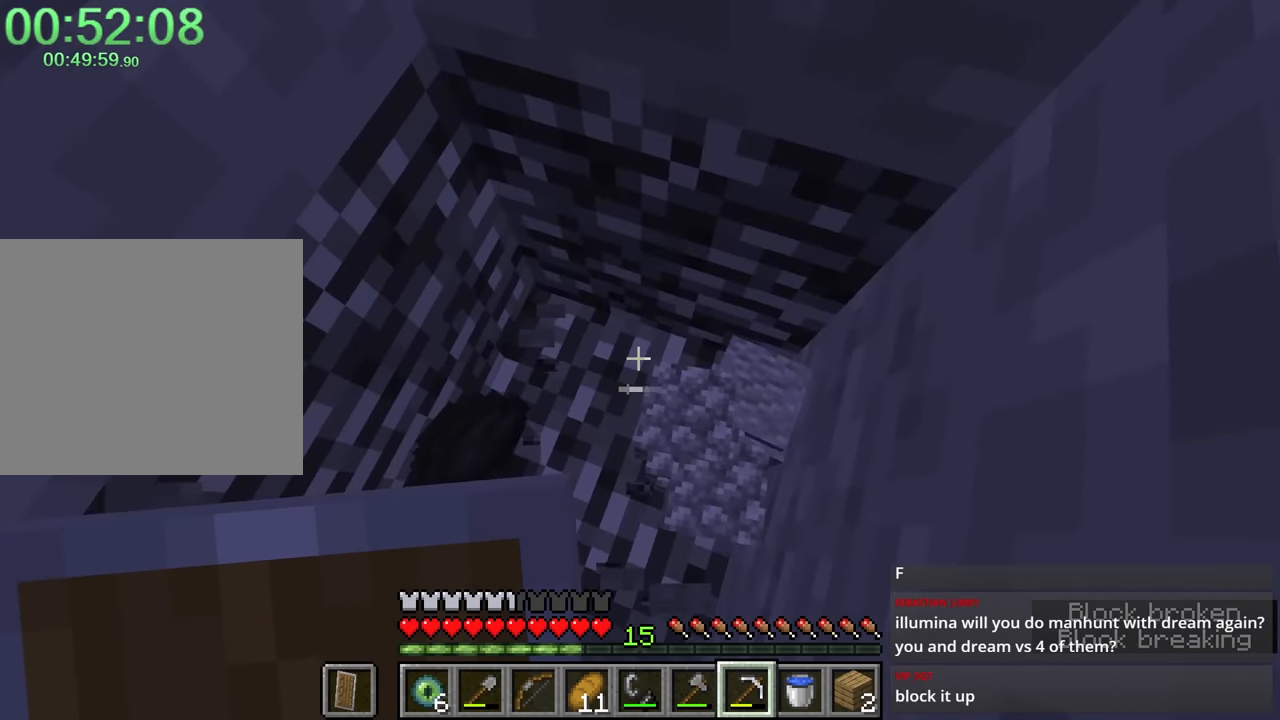
{"keys": [], "mouse": [], "events": [[133, "e", "up"]]}
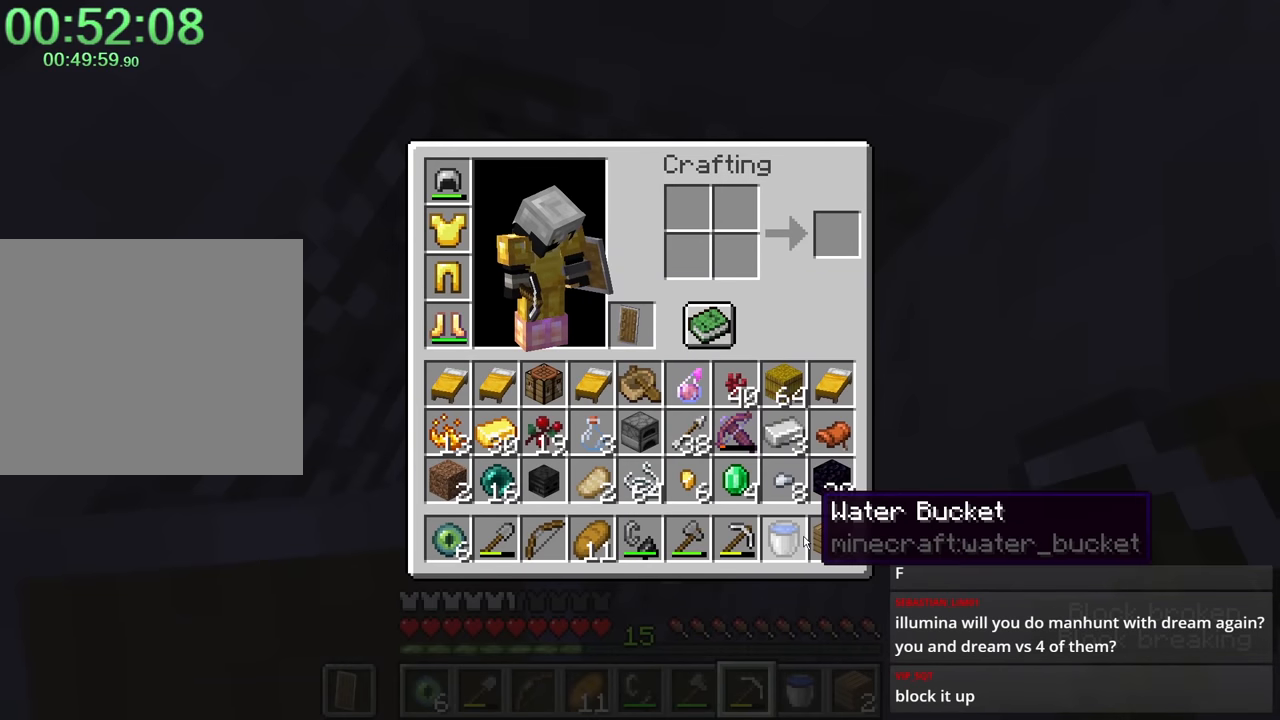
{"keys": ["e"], "mouse": [], "events": [[433, "e", "down"]]}
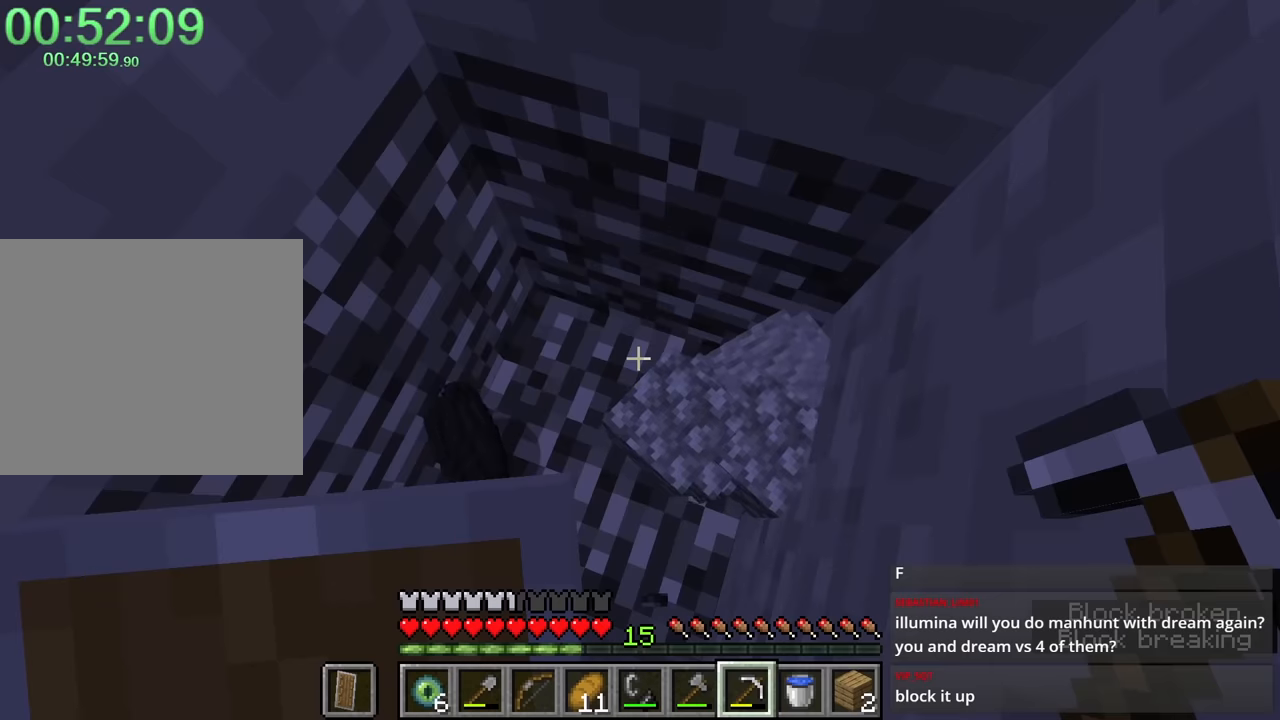
{"keys": ["space"], "mouse": [], "events": [[16, "e", "up"], [16, "space", "down"], [166, "mouse_right", "down"], [166, "space", "up"], [266, "mouse_right", "up"], [316, "space", "down"]]}
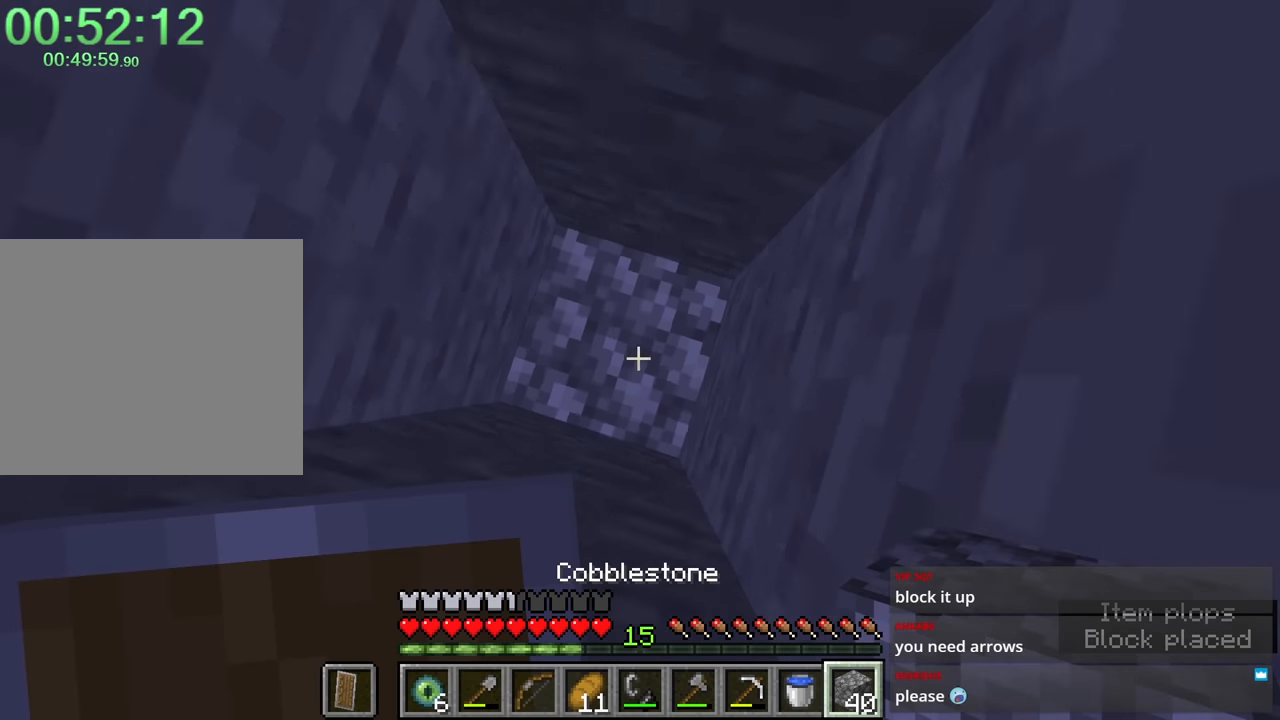
{"keys": ["space"], "mouse": [], "events": [[116, "space", "up"], [150, "mouse_right", "down"], [250, "mouse_right", "up"], [350, "space", "down"]]}
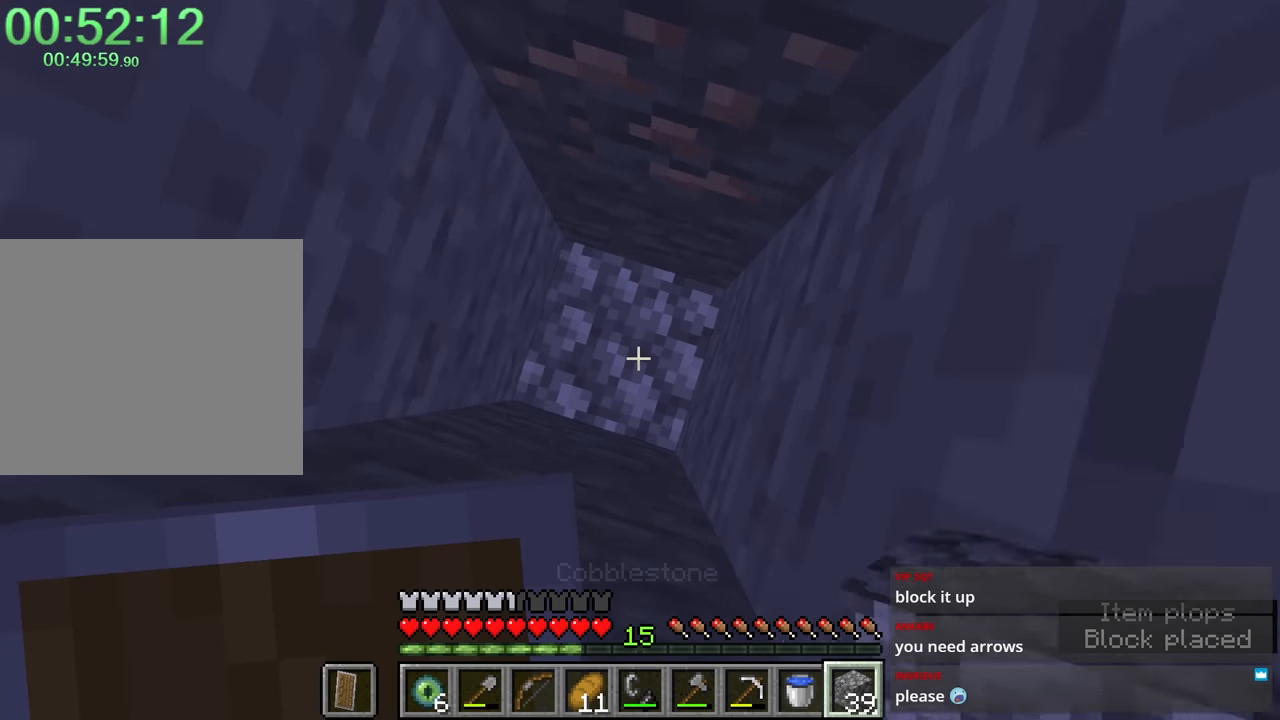
{"keys": [], "mouse": [], "events": [[83, "space", "up"], [133, "mouse_right", "down"], [166, "space", "down"], [266, "mouse_right", "up"], [500, "space", "up"]]}